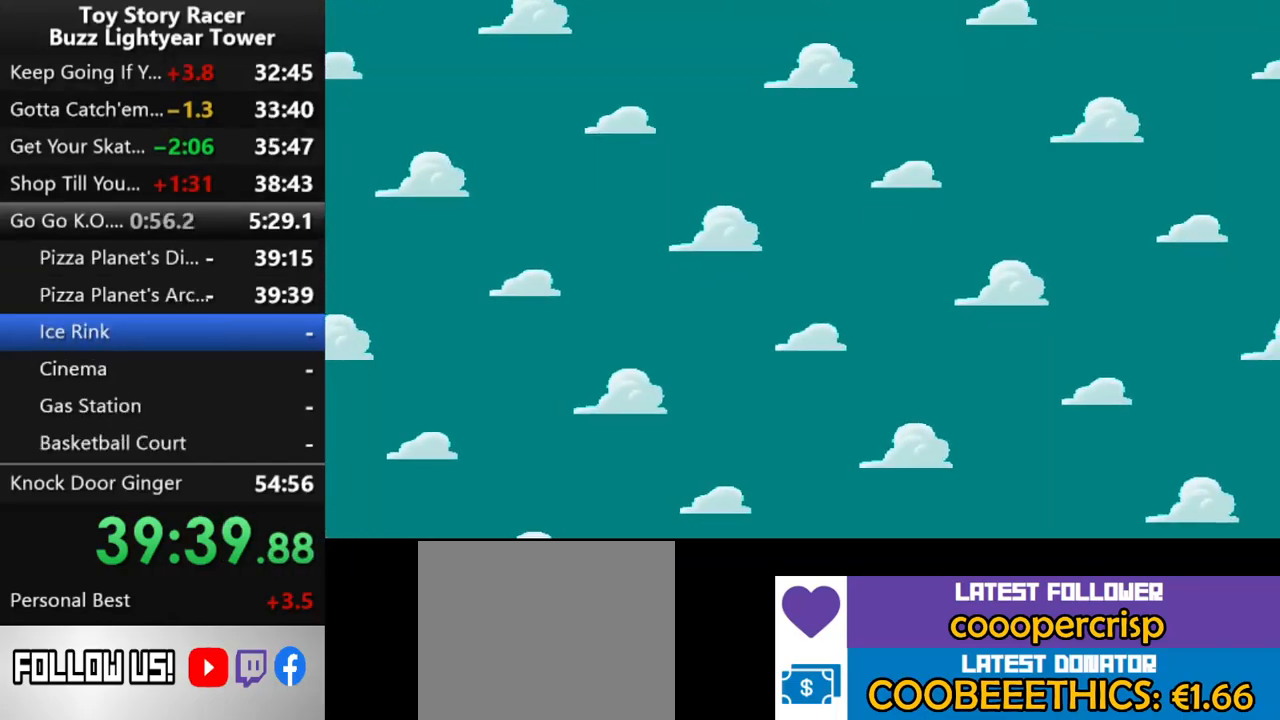
Gameplay with a controller (PlayStation layout); each line is a JSON object with the inputs held at the frame after it. "events" lists button and stick changes between this image and that frame as [ms after this image, input, new state], when the widget could be followed in between. Not read: L3 R2 R3.
{"buttons": [], "left_stick": "center", "right_stick": "center", "events": []}
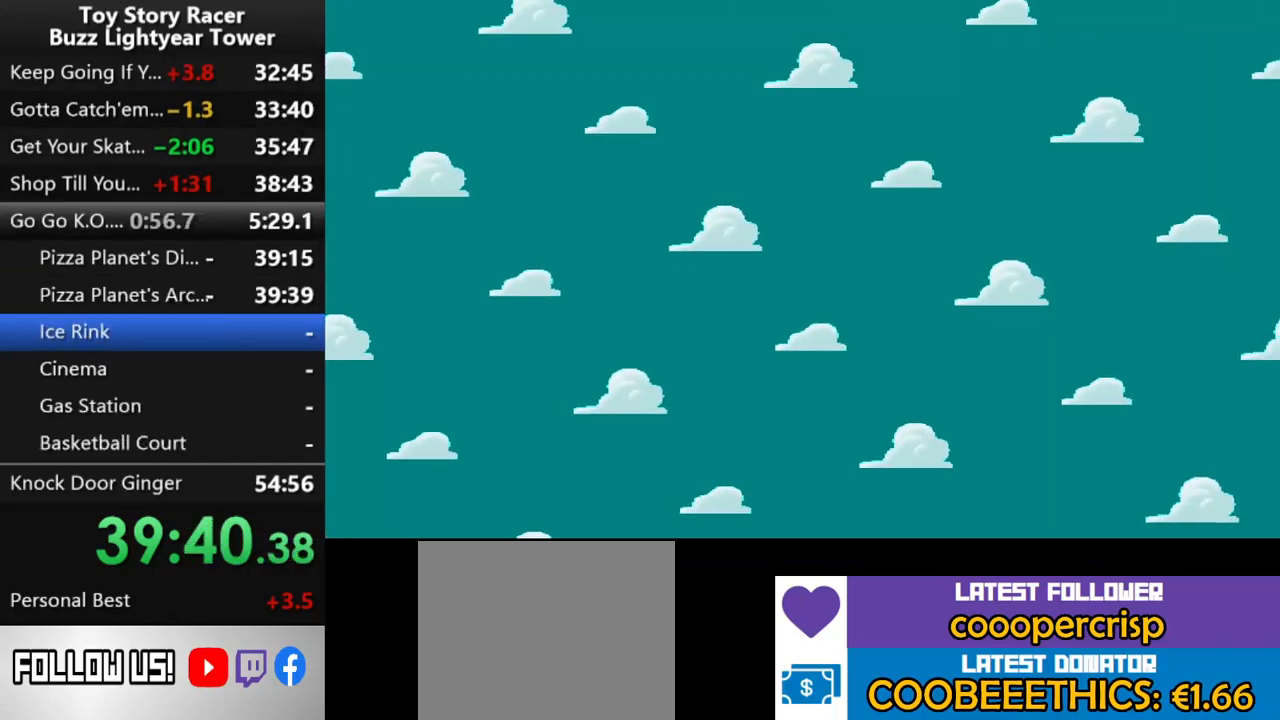
{"buttons": [], "left_stick": "center", "right_stick": "center", "events": []}
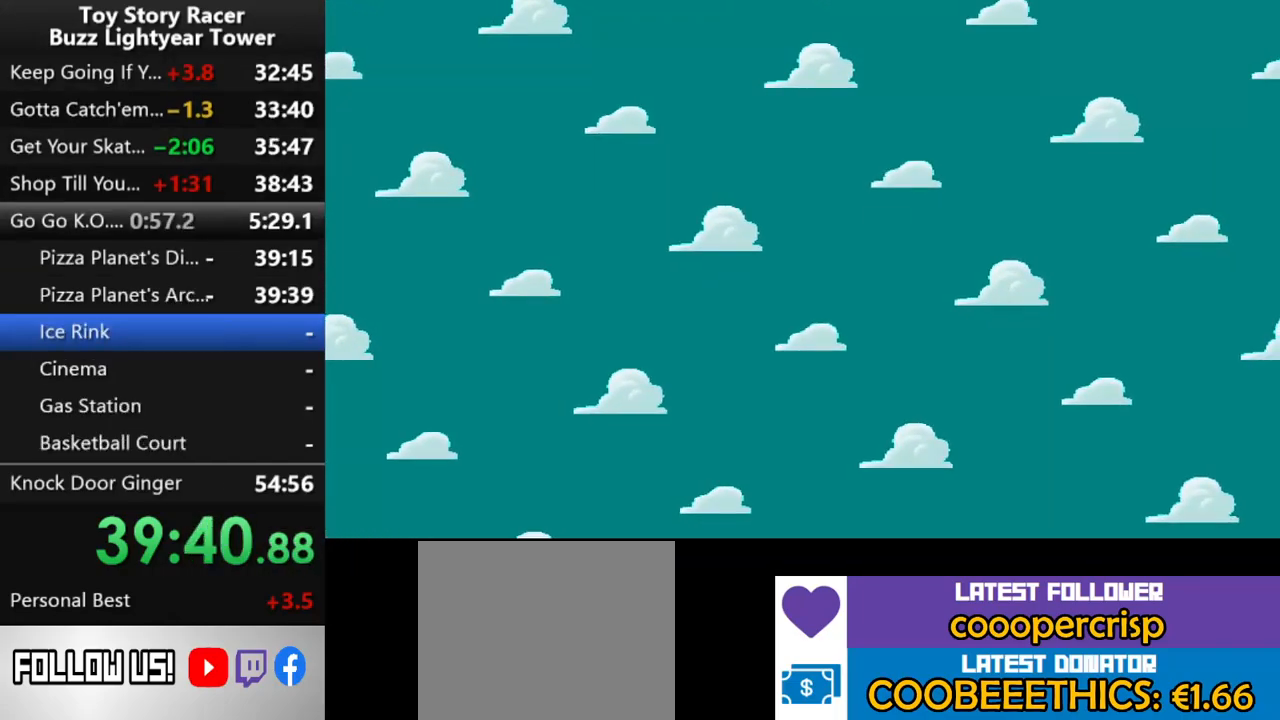
{"buttons": [], "left_stick": "center", "right_stick": "center", "events": []}
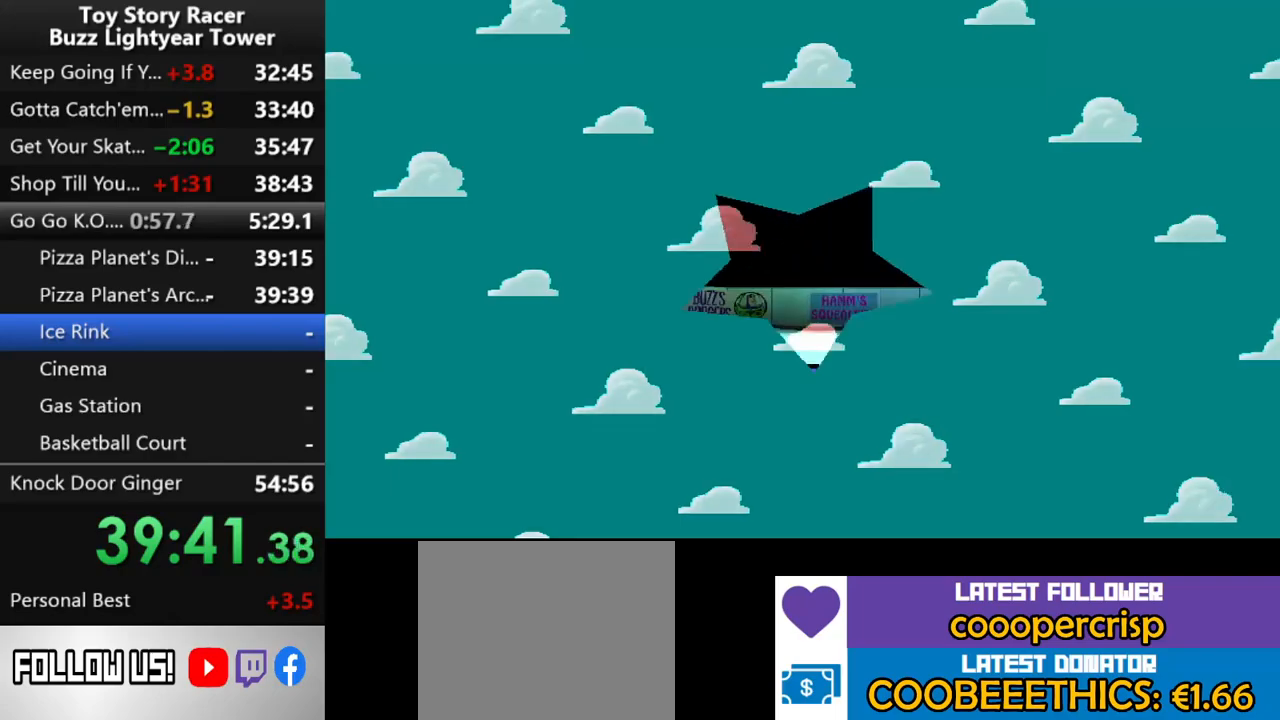
{"buttons": [], "left_stick": "center", "right_stick": "center", "events": []}
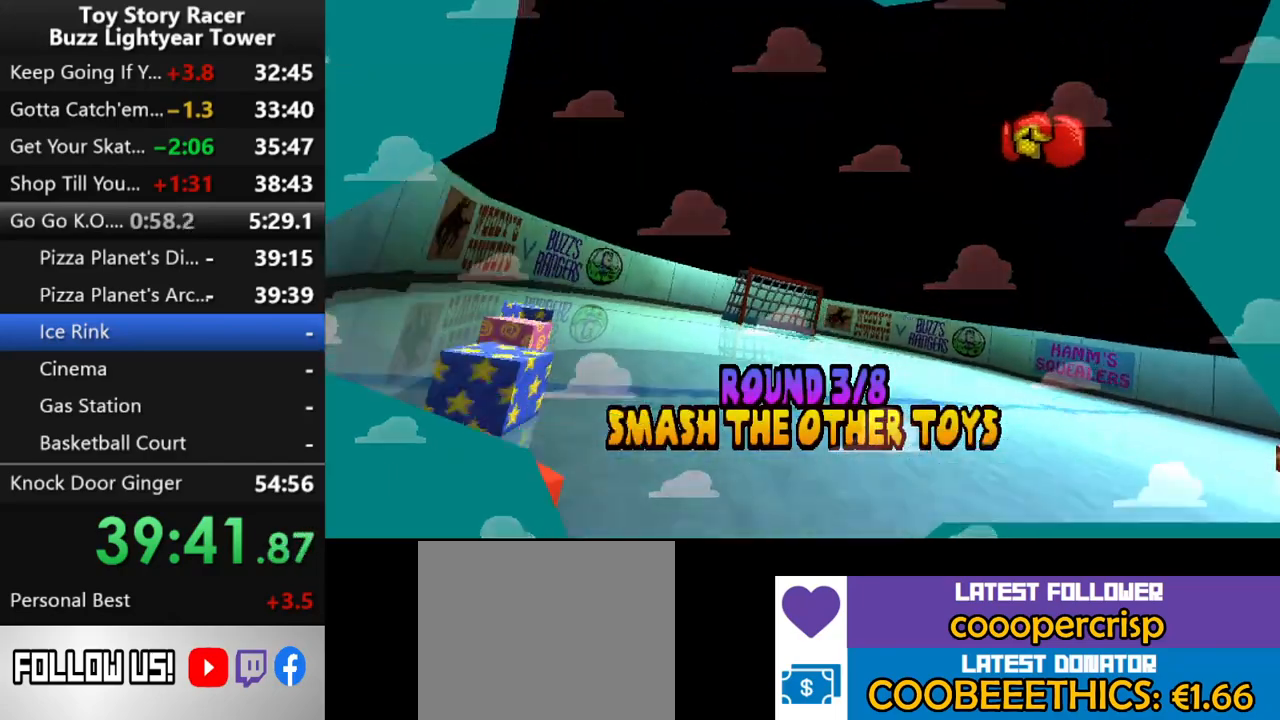
{"buttons": [], "left_stick": "center", "right_stick": "center", "events": [[17, "CROSS", "down"], [117, "CROSS", "up"], [200, "CROSS", "down"], [300, "CROSS", "up"], [367, "CROSS", "down"], [433, "CROSS", "up"]]}
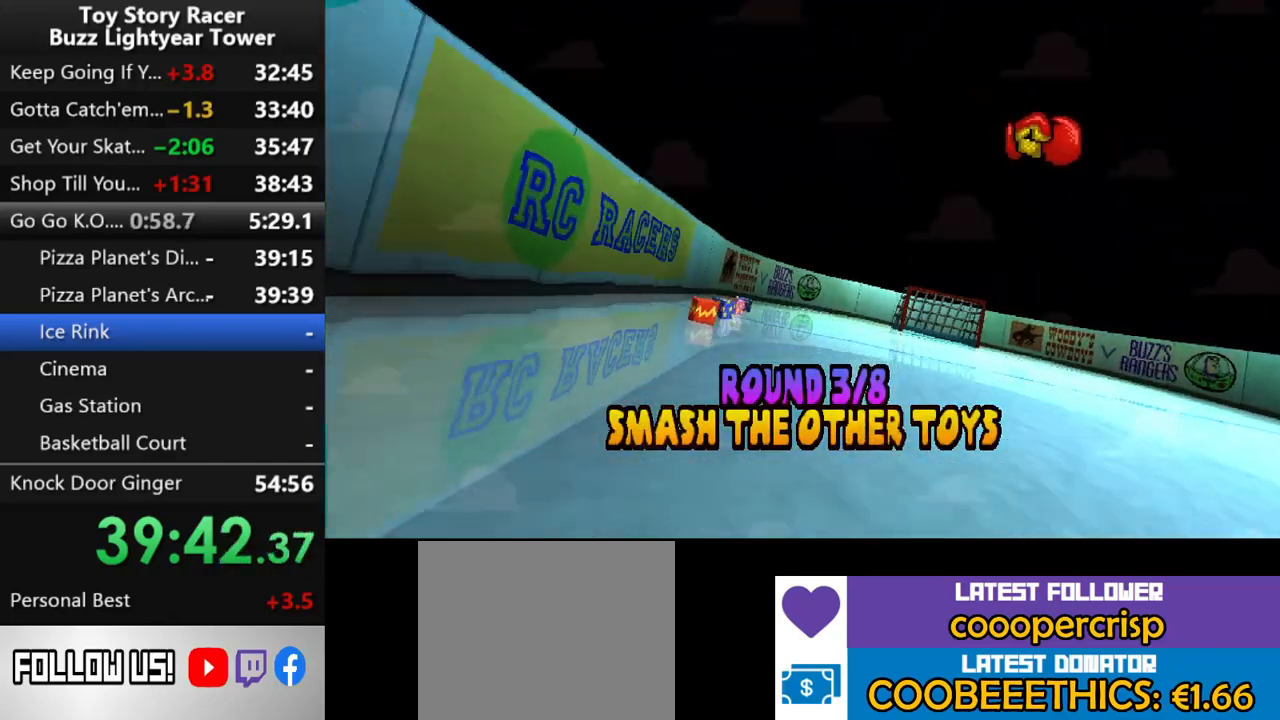
{"buttons": [], "left_stick": "center", "right_stick": "center", "events": [[17, "CROSS", "down"], [133, "CROSS", "up"], [183, "CROSS", "down"], [283, "CROSS", "up"], [350, "CROSS", "down"], [483, "CROSS", "up"]]}
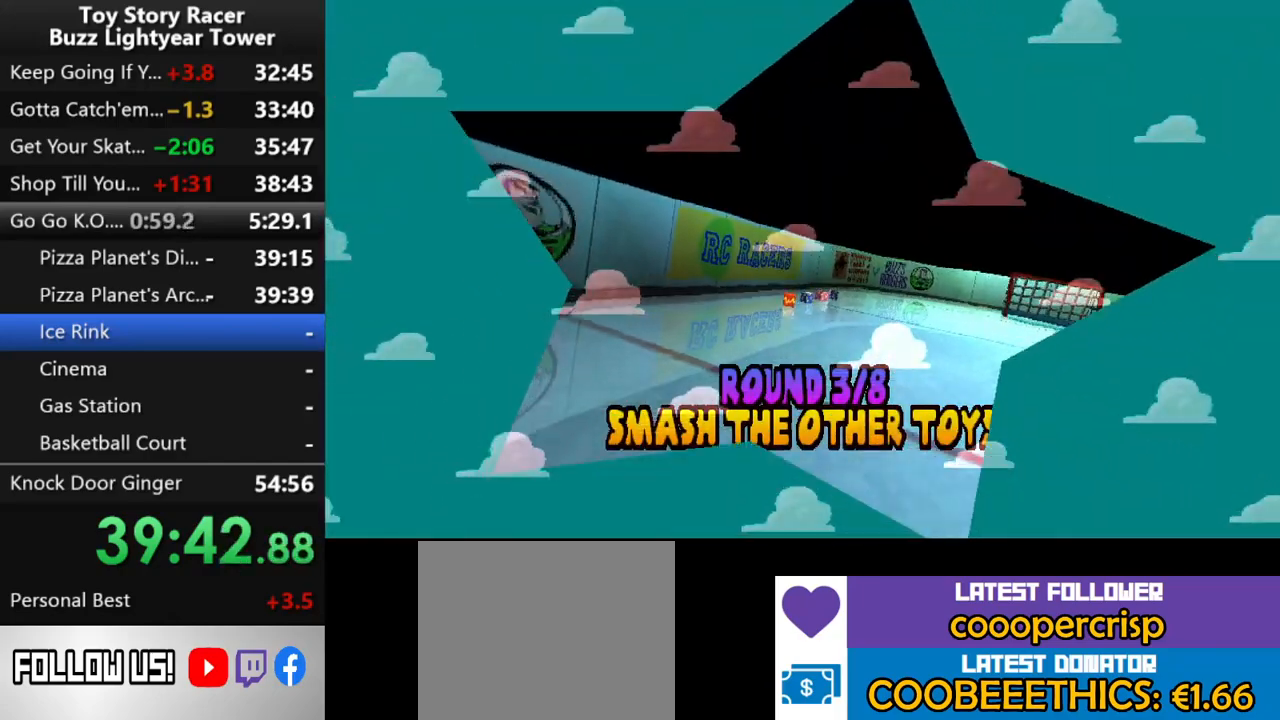
{"buttons": [], "left_stick": "center", "right_stick": "center", "events": [[50, "CROSS", "down"], [150, "CROSS", "up"]]}
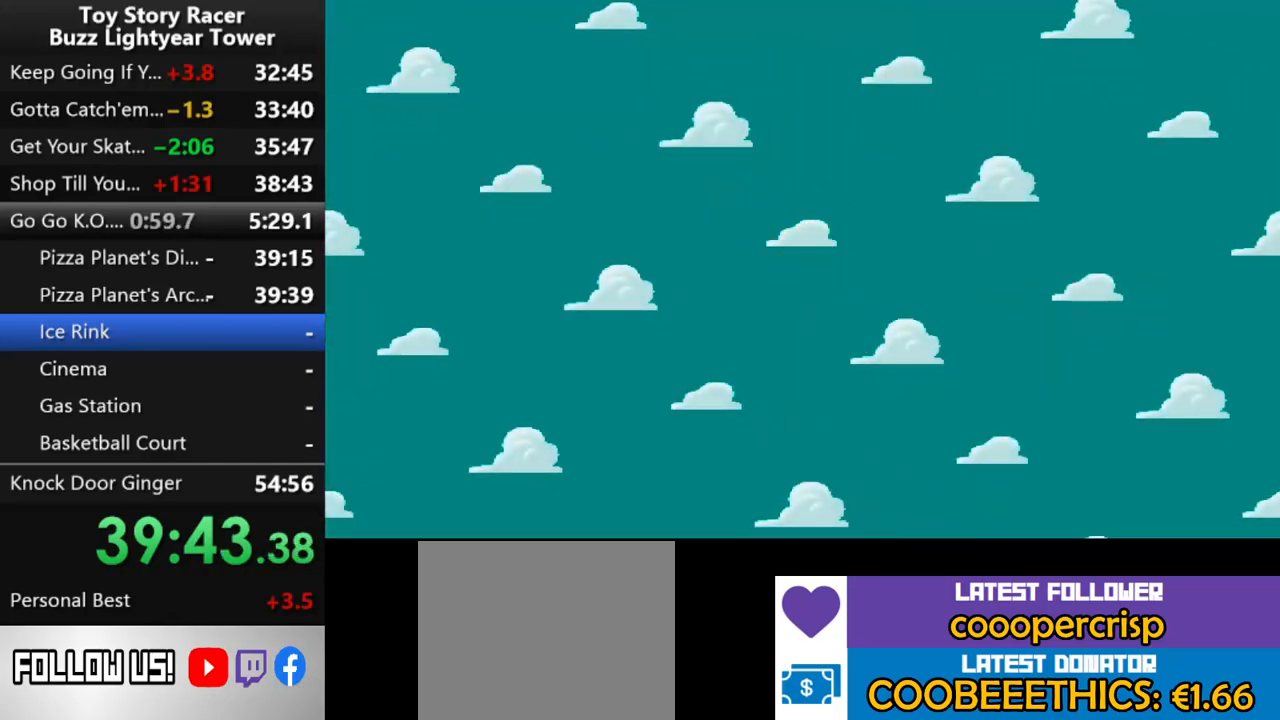
{"buttons": [], "left_stick": "center", "right_stick": "center", "events": []}
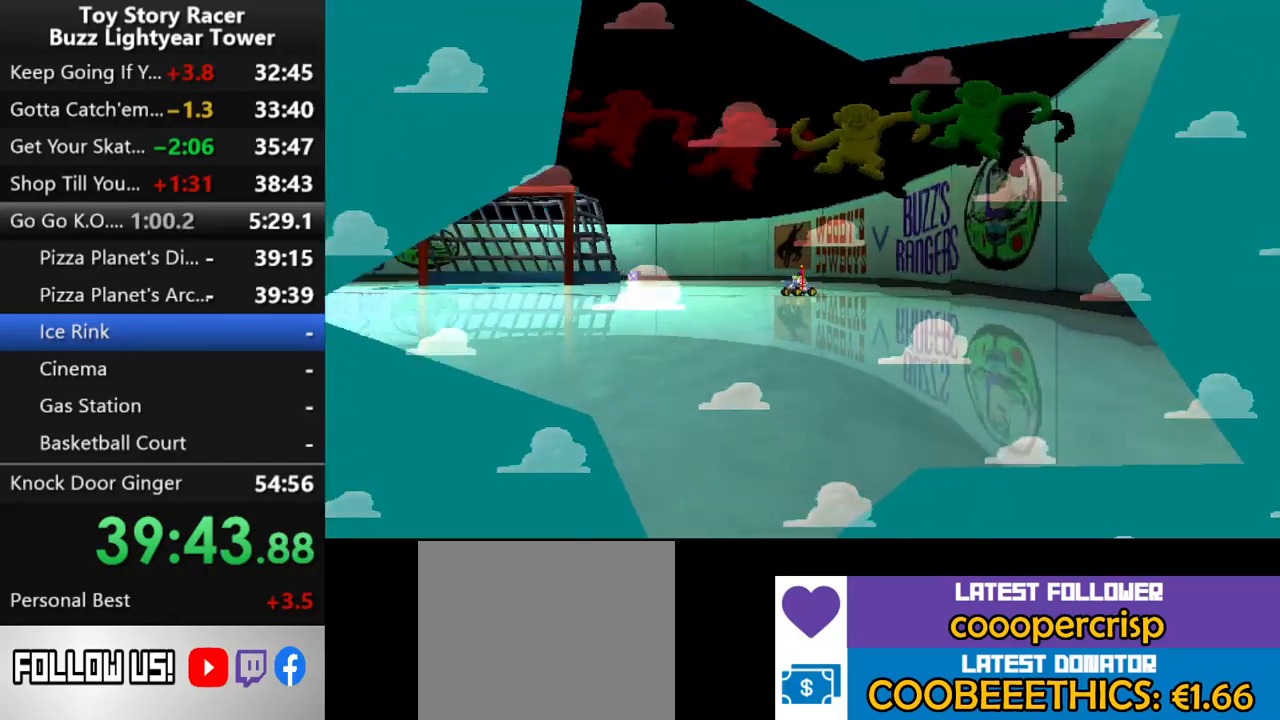
{"buttons": [], "left_stick": "center", "right_stick": "center", "events": []}
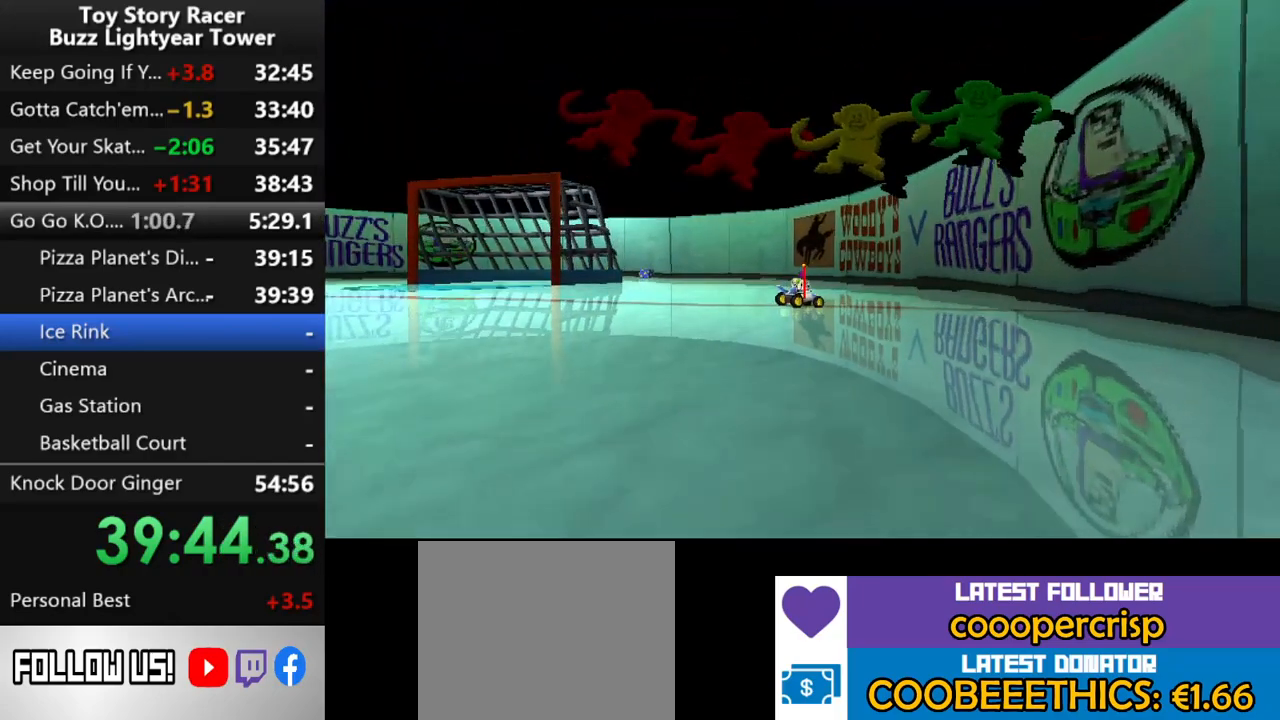
{"buttons": ["CROSS", "DPAD_LEFT"], "left_stick": "center", "right_stick": "center", "events": [[233, "CROSS", "down"], [367, "DPAD_LEFT", "down"]]}
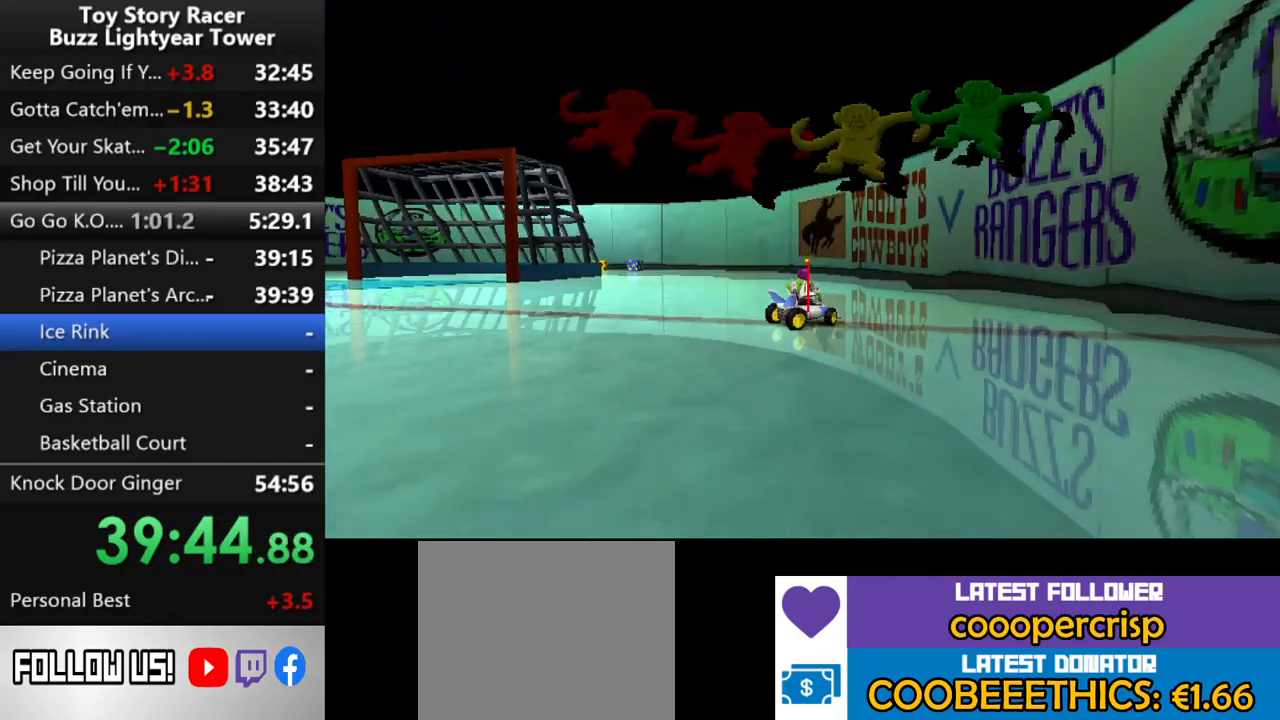
{"buttons": ["CROSS", "DPAD_LEFT"], "left_stick": "center", "right_stick": "center", "events": []}
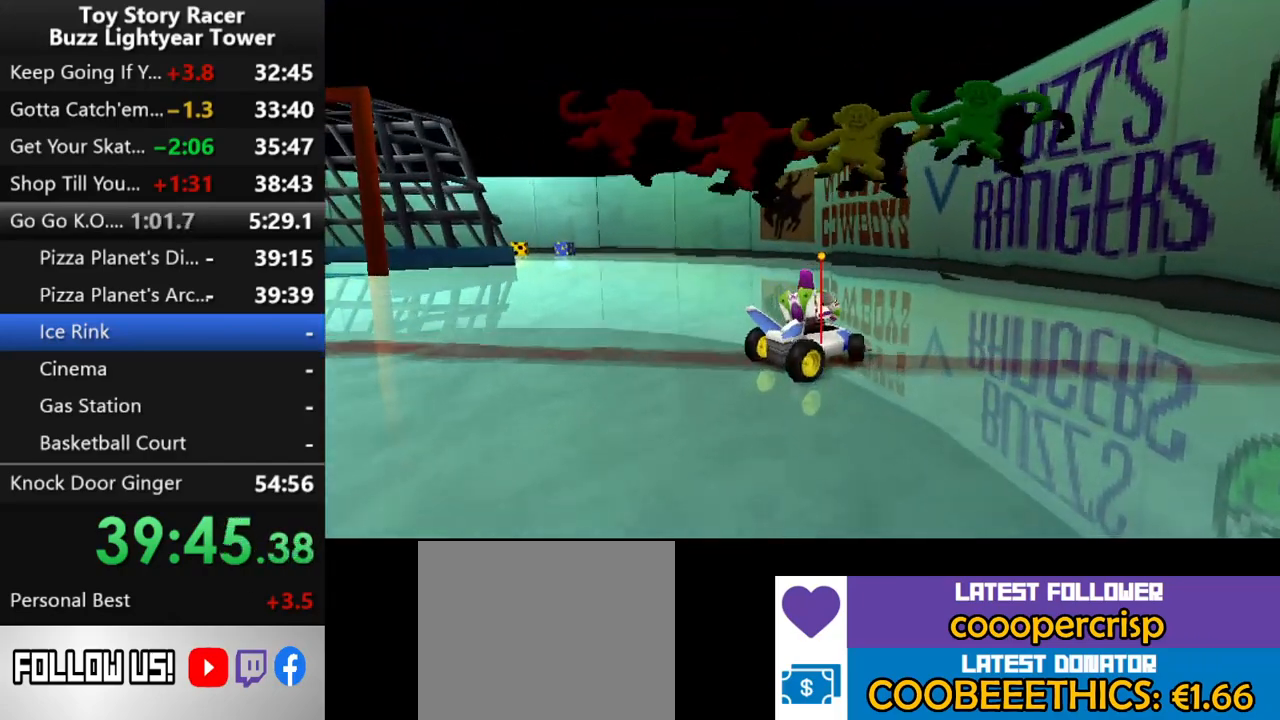
{"buttons": ["CROSS", "DPAD_LEFT"], "left_stick": "center", "right_stick": "center", "events": [[300, "DPAD_LEFT", "up"], [433, "DPAD_LEFT", "down"]]}
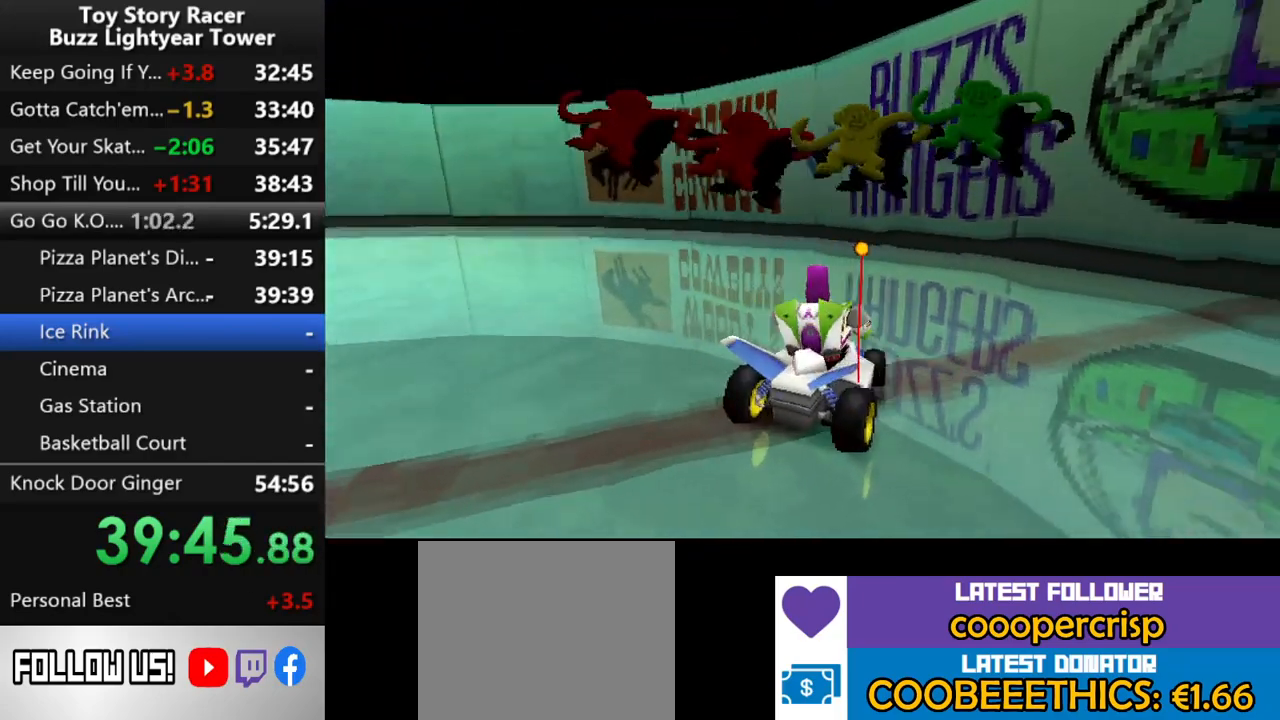
{"buttons": ["DPAD_LEFT"], "left_stick": "center", "right_stick": "center", "events": [[283, "CROSS", "up"]]}
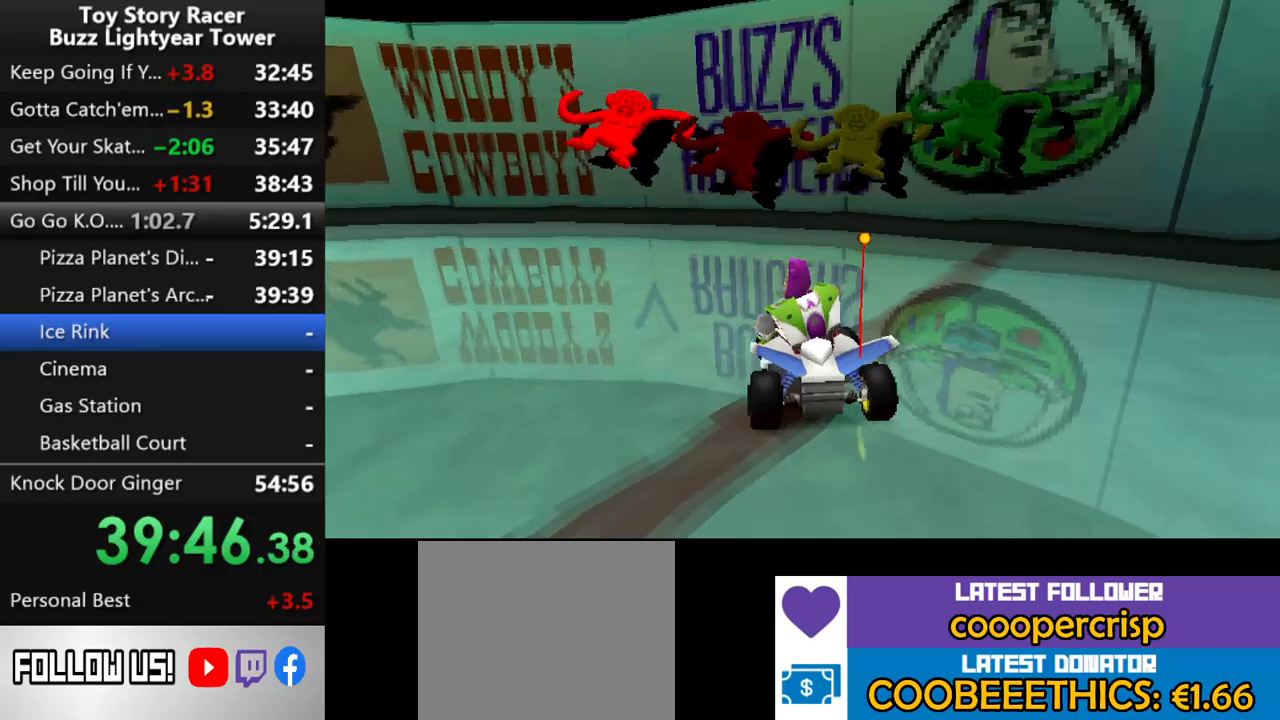
{"buttons": ["DPAD_LEFT"], "left_stick": "center", "right_stick": "center", "events": []}
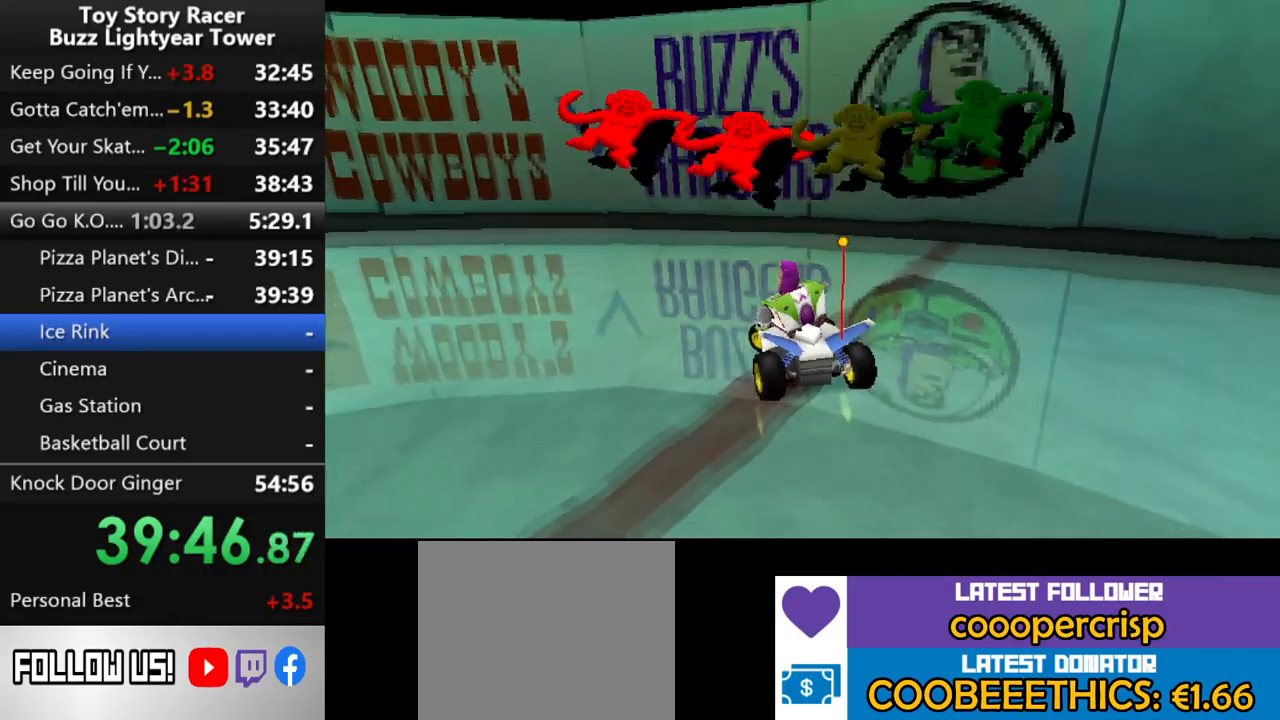
{"buttons": ["CROSS", "DPAD_LEFT"], "left_stick": "center", "right_stick": "center", "events": [[167, "CROSS", "down"]]}
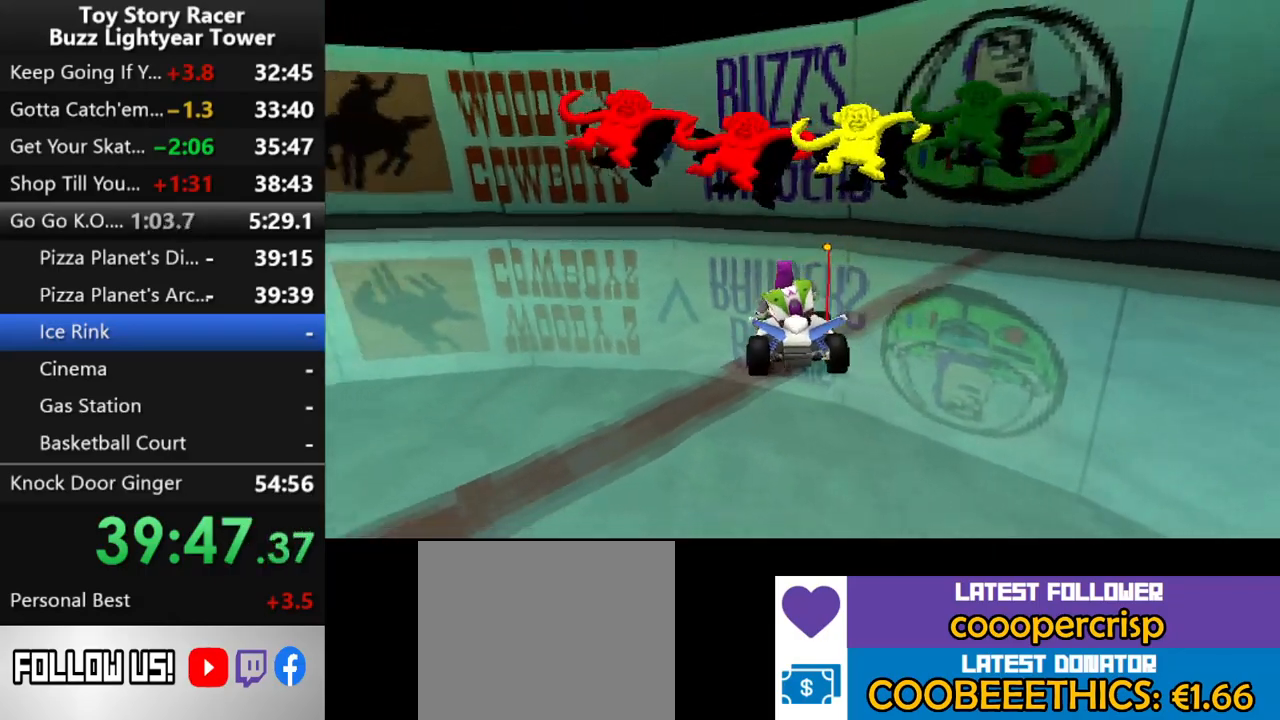
{"buttons": ["CROSS", "DPAD_LEFT"], "left_stick": "center", "right_stick": "center", "events": []}
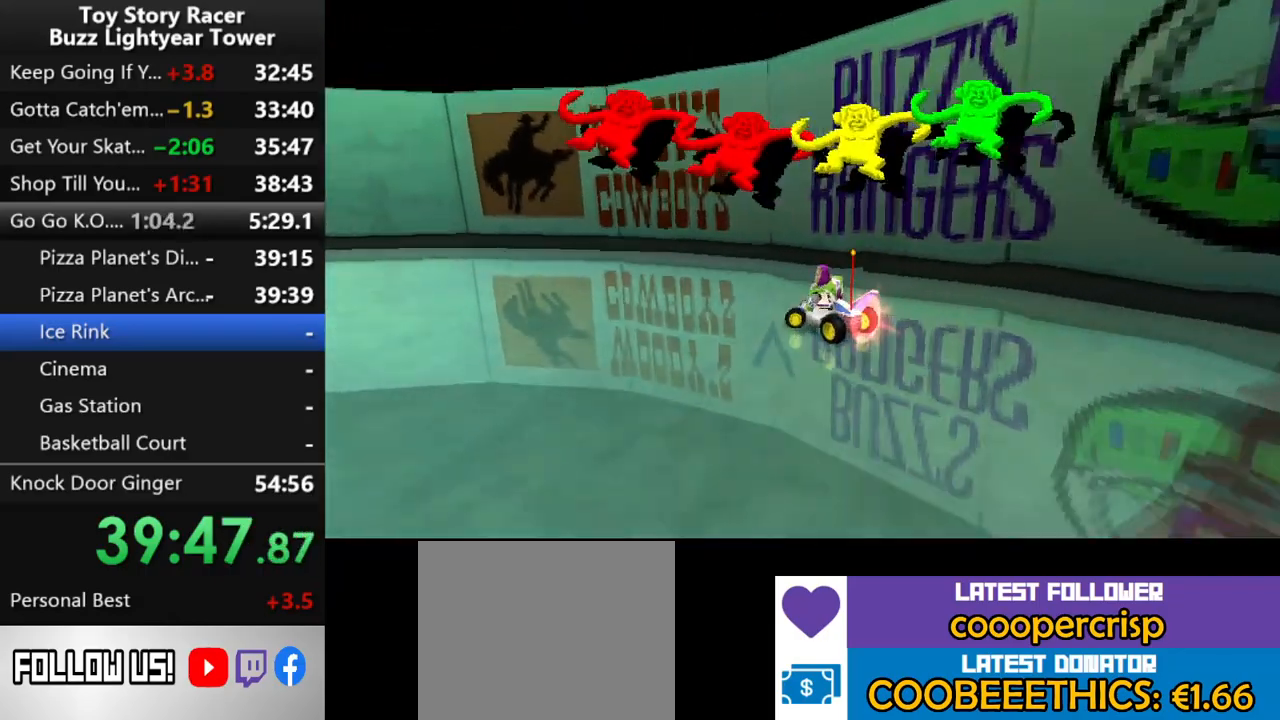
{"buttons": ["CROSS"], "left_stick": "center", "right_stick": "center", "events": [[233, "DPAD_LEFT", "up"]]}
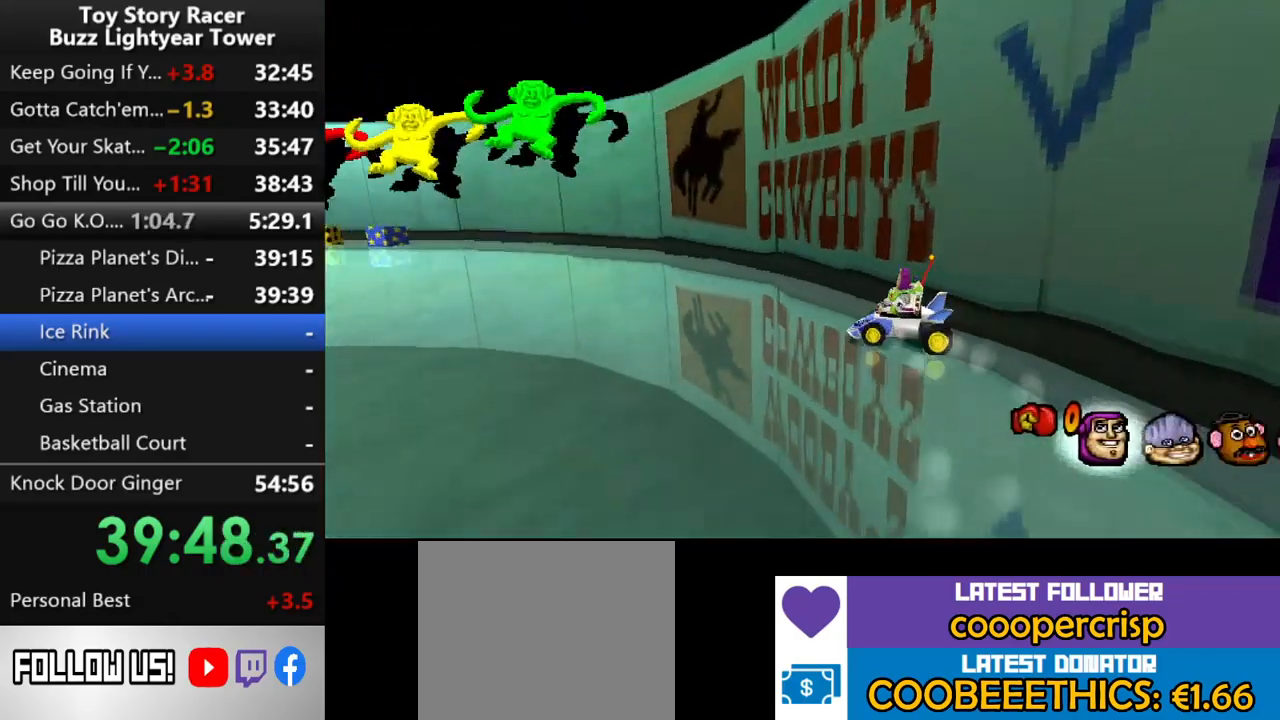
{"buttons": ["CROSS"], "left_stick": "center", "right_stick": "center", "events": []}
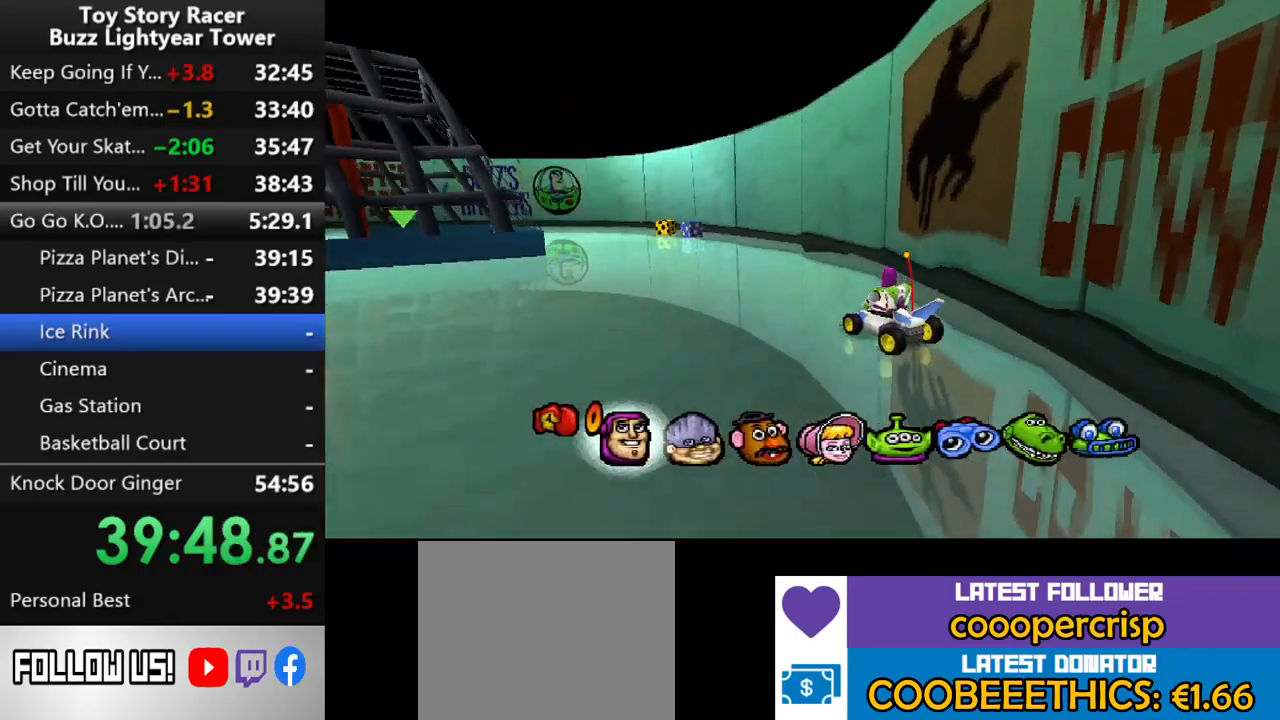
{"buttons": ["CROSS"], "left_stick": "center", "right_stick": "center", "events": [[33, "DPAD_RIGHT", "down"], [100, "DPAD_RIGHT", "up"]]}
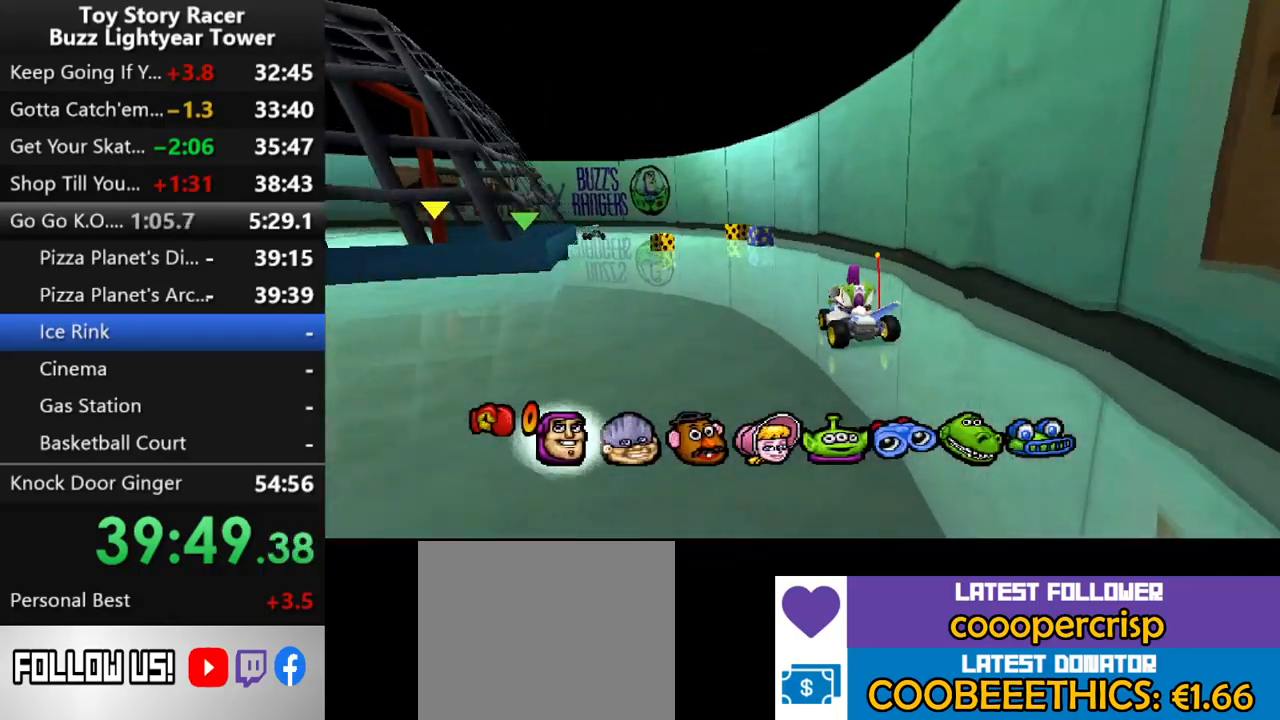
{"buttons": ["CROSS", "DPAD_LEFT"], "left_stick": "center", "right_stick": "center", "events": [[433, "DPAD_LEFT", "down"]]}
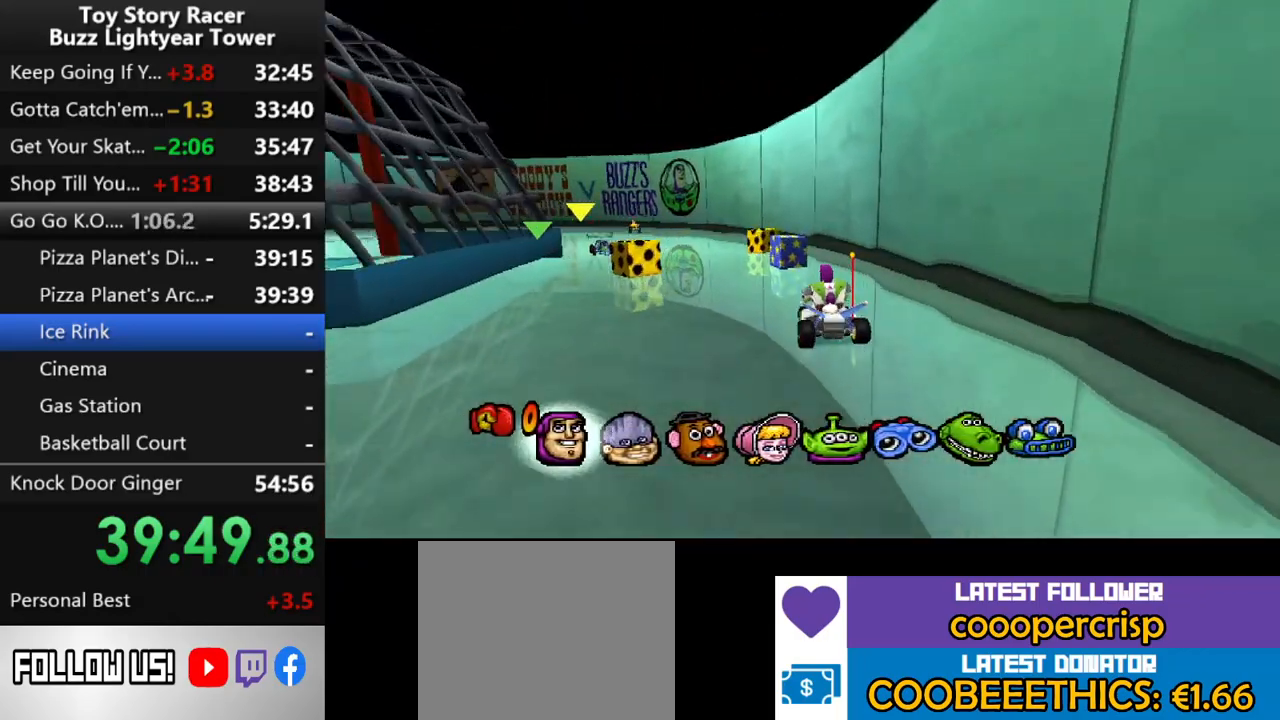
{"buttons": ["DPAD_RIGHT"], "left_stick": "center", "right_stick": "center", "events": [[50, "DPAD_LEFT", "up"], [400, "CROSS", "up"], [500, "DPAD_RIGHT", "down"]]}
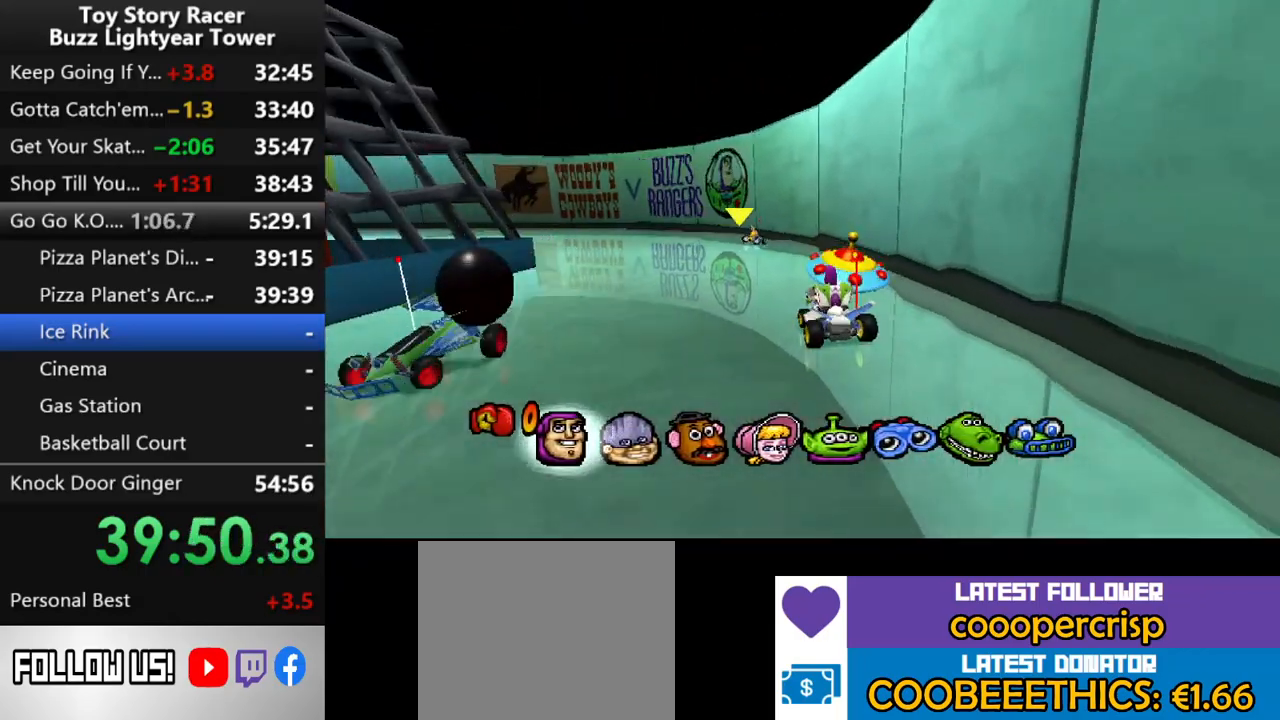
{"buttons": ["CROSS", "R1", "DPAD_LEFT"], "left_stick": "center", "right_stick": "center", "events": [[133, "DPAD_RIGHT", "up"], [367, "DPAD_LEFT", "down"], [383, "CROSS", "down"], [400, "R1", "down"]]}
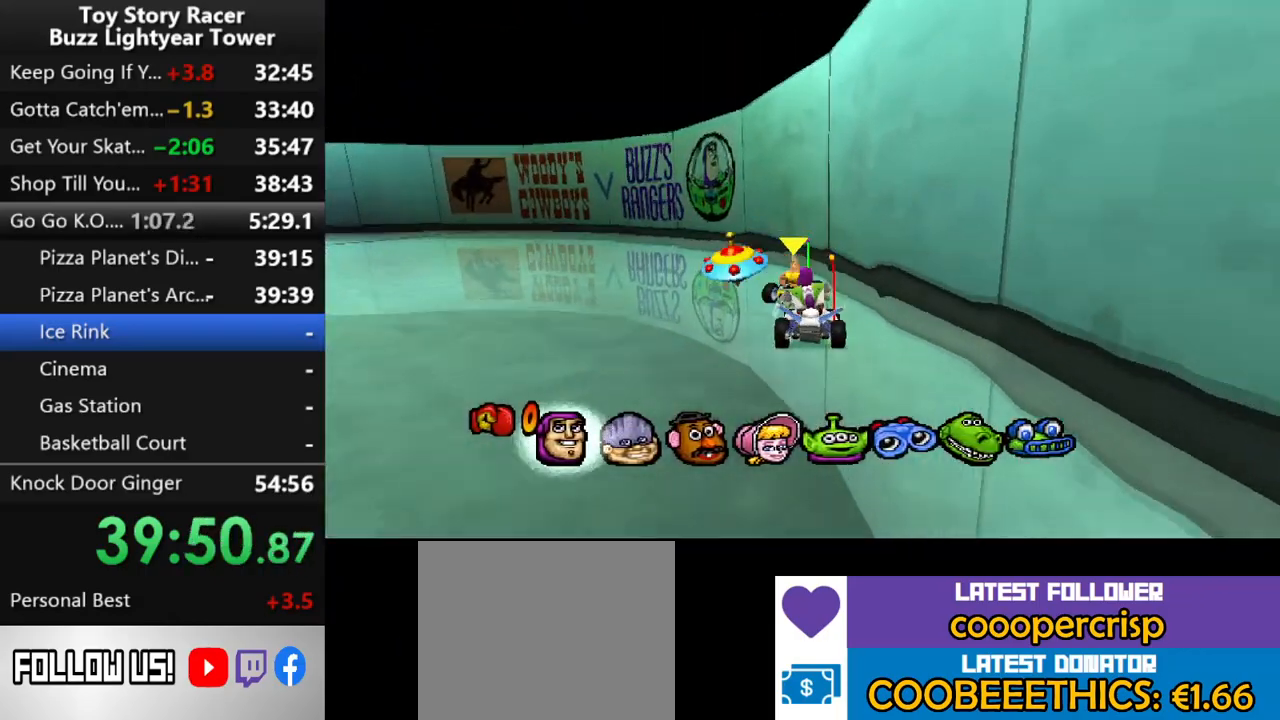
{"buttons": ["CROSS"], "left_stick": "center", "right_stick": "center", "events": [[33, "R1", "up"], [100, "DPAD_LEFT", "up"], [183, "DPAD_LEFT", "down"], [300, "DPAD_LEFT", "up"], [367, "DPAD_LEFT", "down"], [483, "DPAD_LEFT", "up"]]}
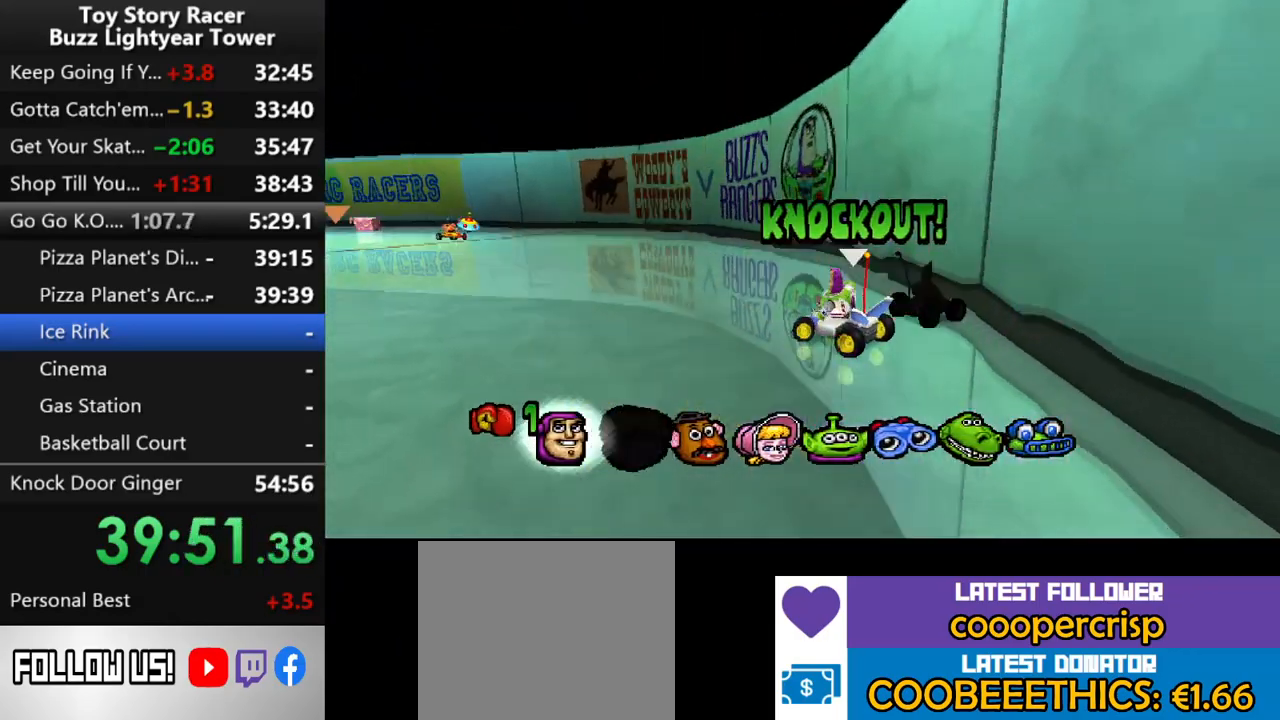
{"buttons": ["DPAD_LEFT"], "left_stick": "center", "right_stick": "center", "events": [[50, "DPAD_LEFT", "down"], [167, "DPAD_LEFT", "up"], [233, "DPAD_LEFT", "down"], [300, "CROSS", "up"]]}
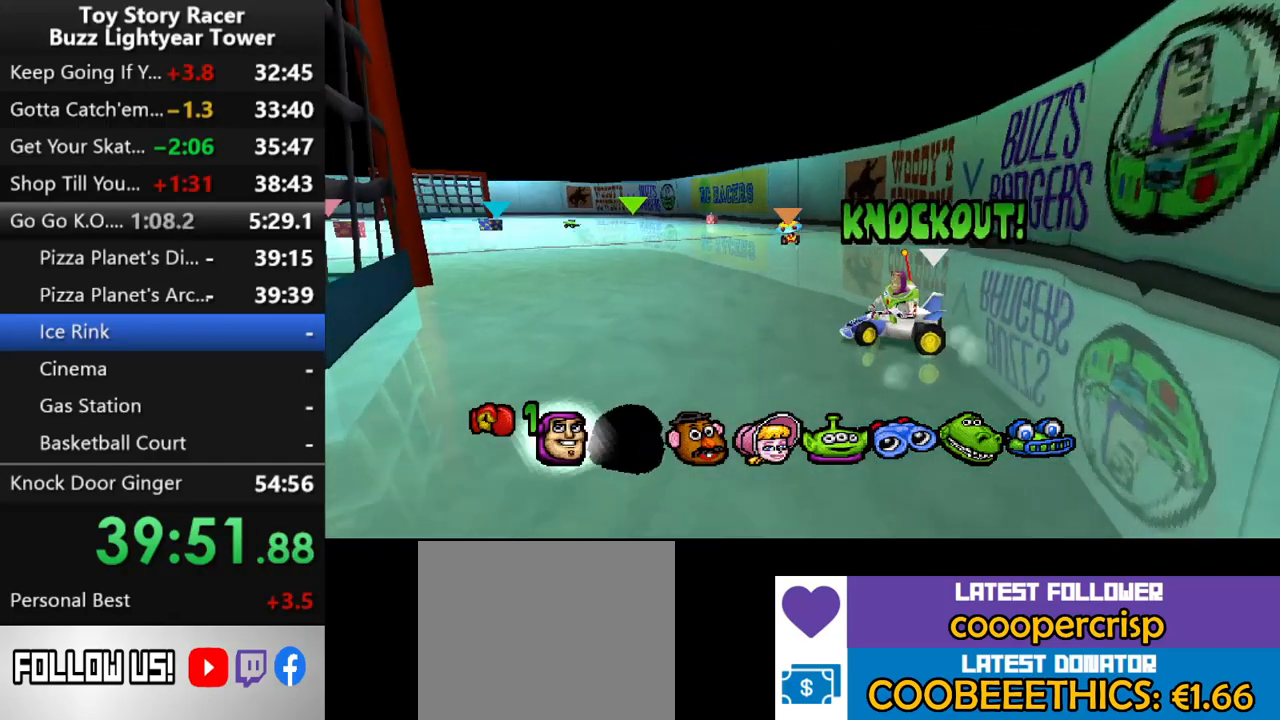
{"buttons": [], "left_stick": "center", "right_stick": "center", "events": [[33, "DPAD_LEFT", "up"]]}
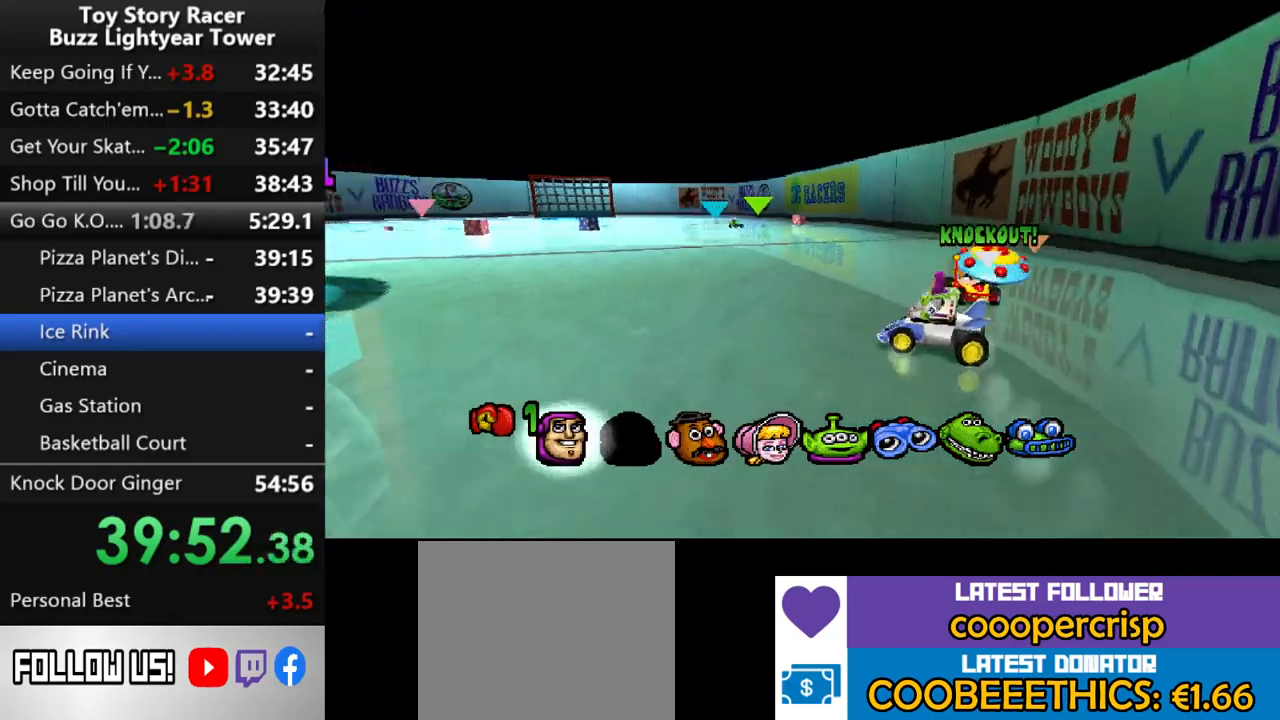
{"buttons": ["CROSS", "DPAD_RIGHT"], "left_stick": "center", "right_stick": "center", "events": [[433, "CROSS", "down"], [467, "DPAD_RIGHT", "down"]]}
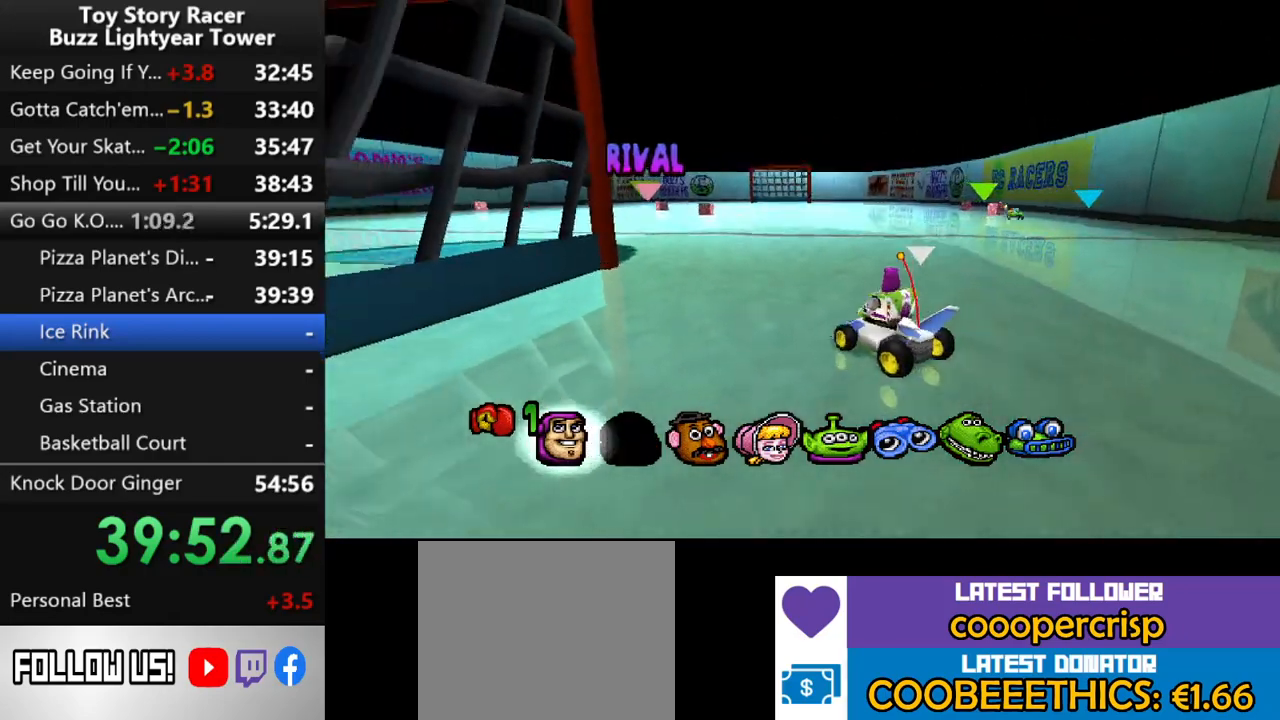
{"buttons": ["CROSS", "DPAD_RIGHT"], "left_stick": "center", "right_stick": "center", "events": [[83, "CROSS", "up"], [150, "CROSS", "down"]]}
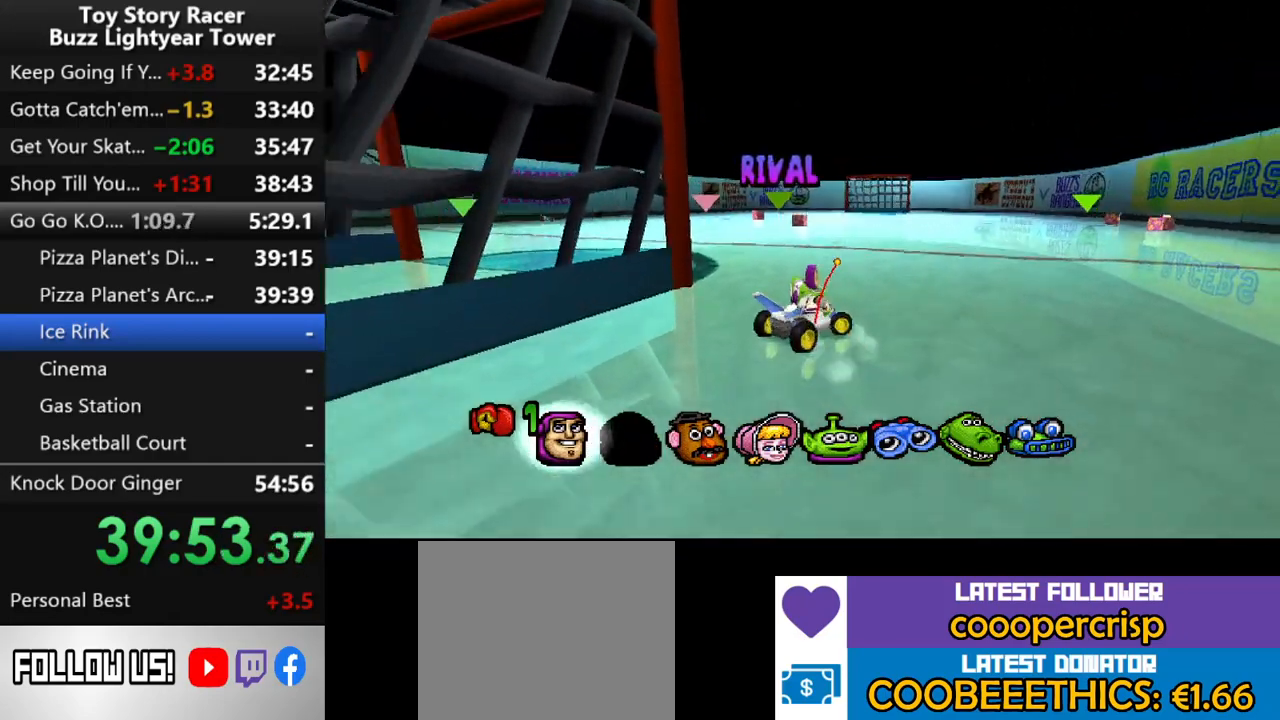
{"buttons": ["CROSS"], "left_stick": "center", "right_stick": "center", "events": [[100, "DPAD_RIGHT", "up"]]}
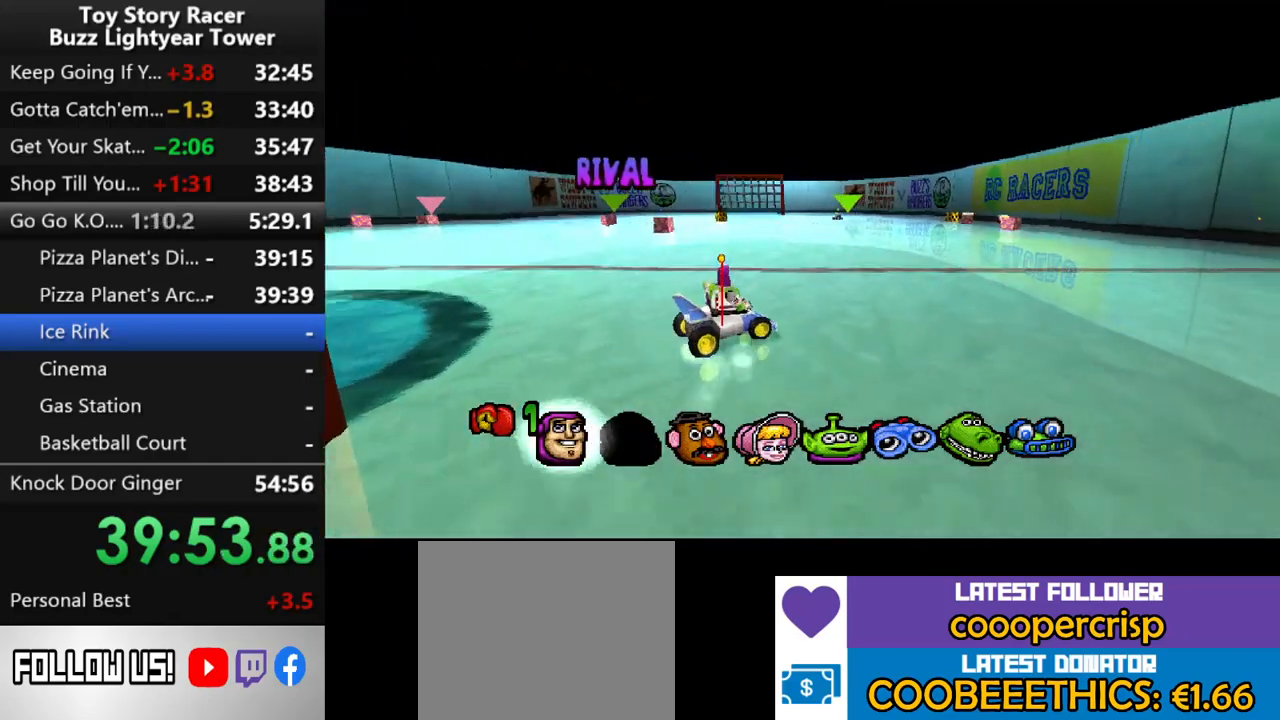
{"buttons": ["CROSS", "DPAD_LEFT"], "left_stick": "center", "right_stick": "center", "events": [[383, "DPAD_LEFT", "down"]]}